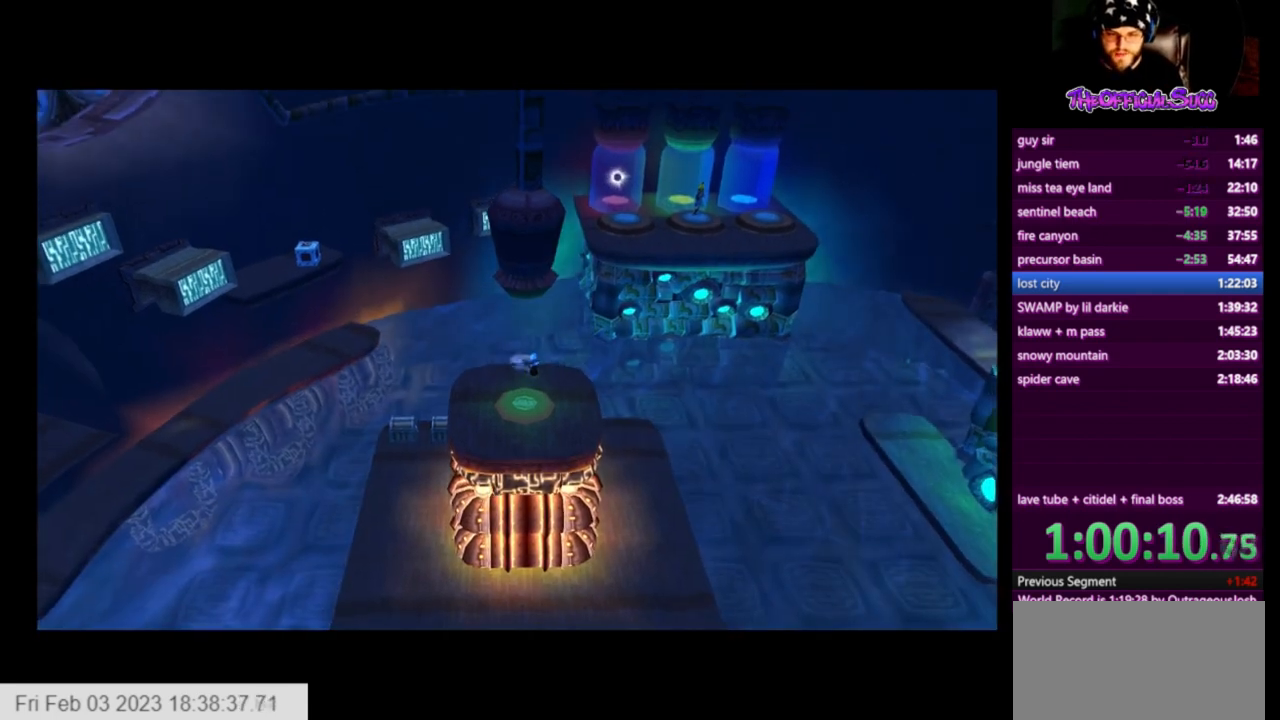
Gameplay with a controller (PlayStation layout); each line is a JSON object with the inputs held at the frame after it. "events" lists button and stick changes between this image and that frame as [ms after this image, input, new state], when the widget could be followed in between.
{"buttons": [], "left_stick": "center", "right_stick": "right", "events": [[459, "right_stick", "right"]]}
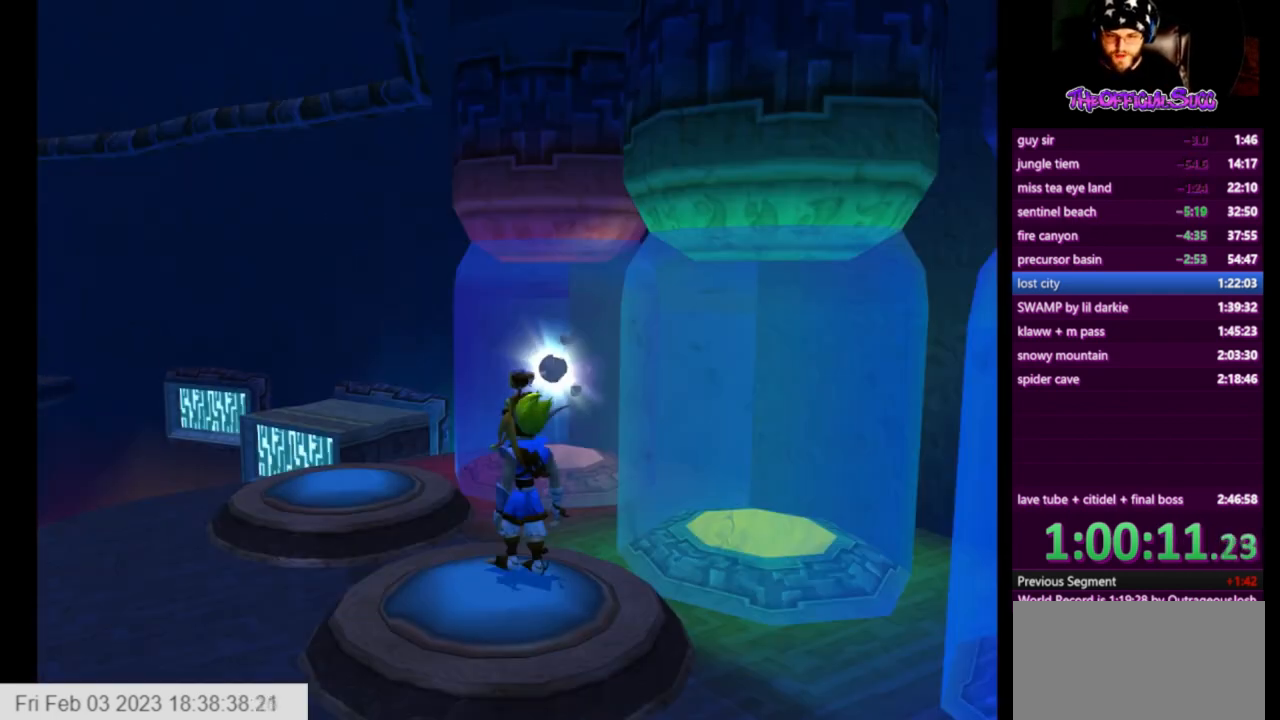
{"buttons": [], "left_stick": "up-left", "right_stick": "right", "events": [[166, "left_stick", "left"], [417, "left_stick", "up-left"]]}
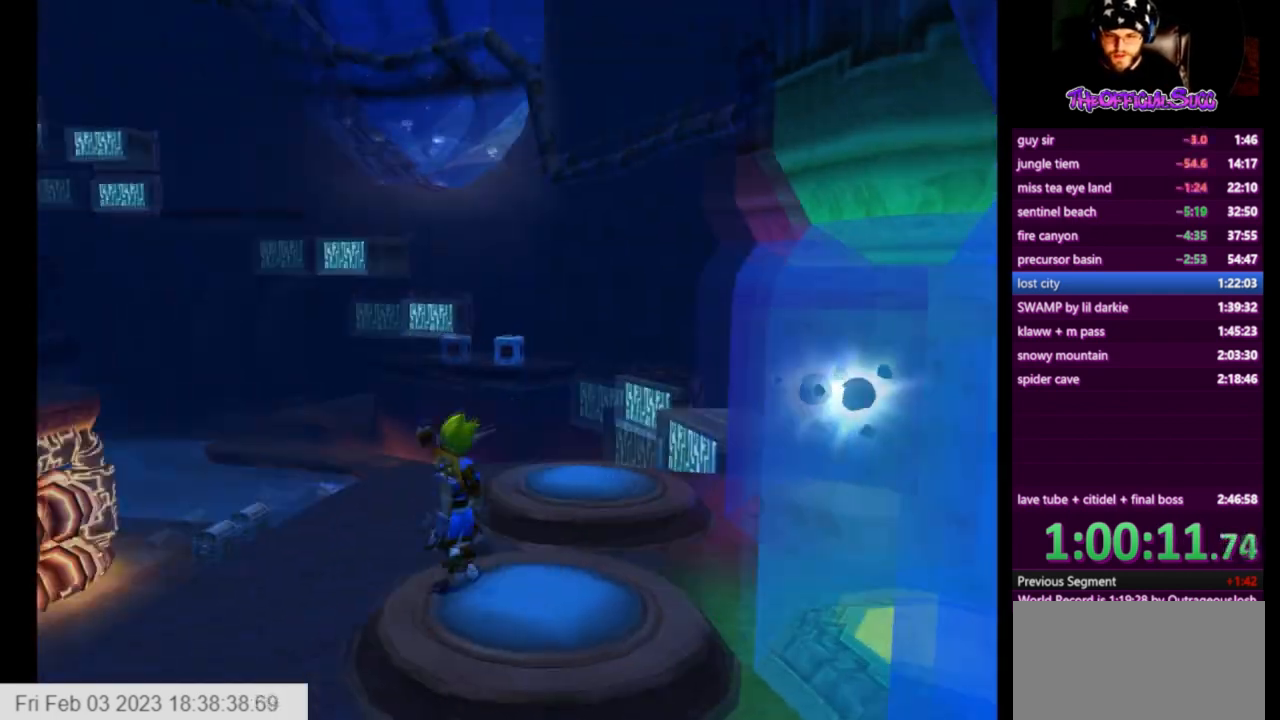
{"buttons": [], "left_stick": "up", "right_stick": "center", "events": [[42, "right_stick", "center"], [292, "left_stick", "up"]]}
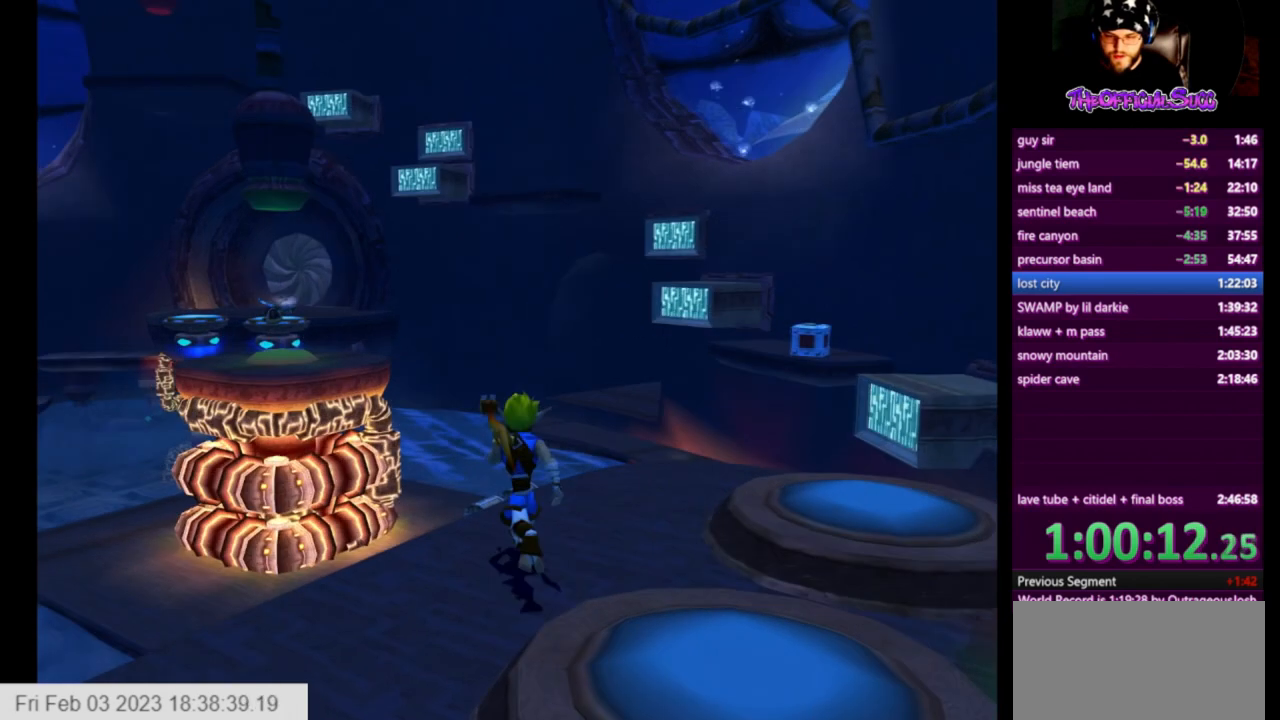
{"buttons": [], "left_stick": "up", "right_stick": "center", "events": []}
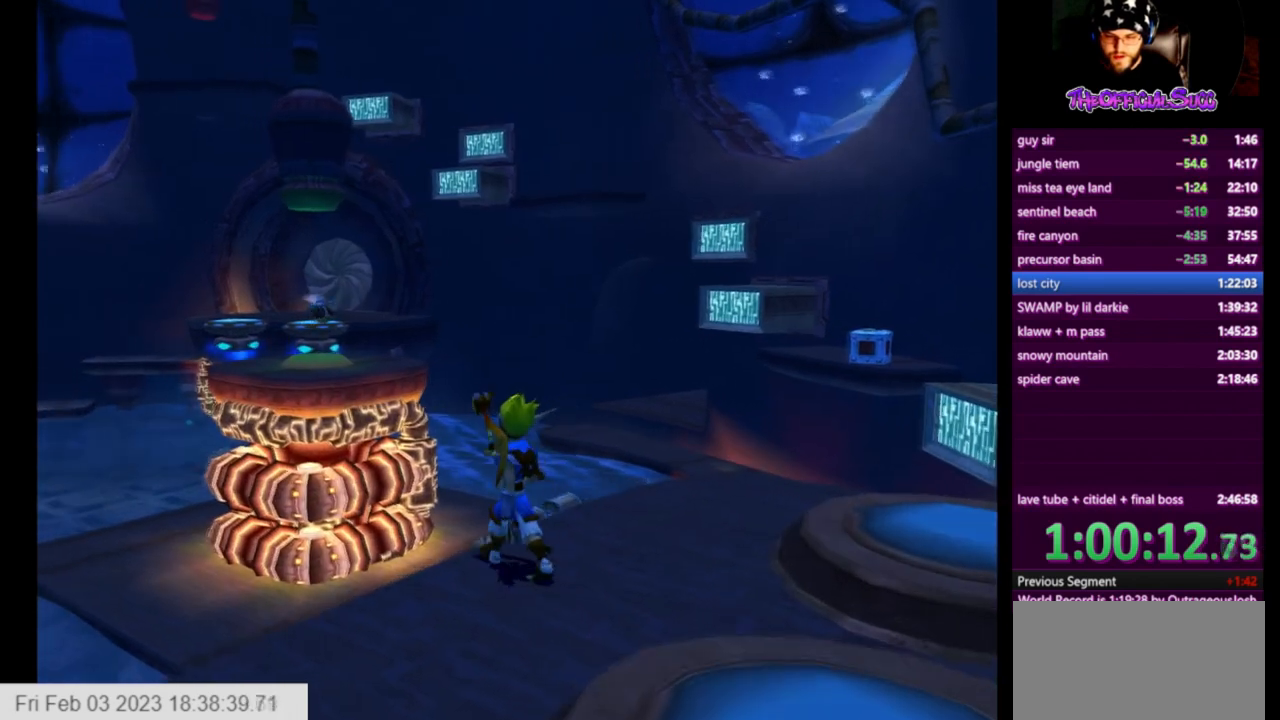
{"buttons": [], "left_stick": "up", "right_stick": "center", "events": []}
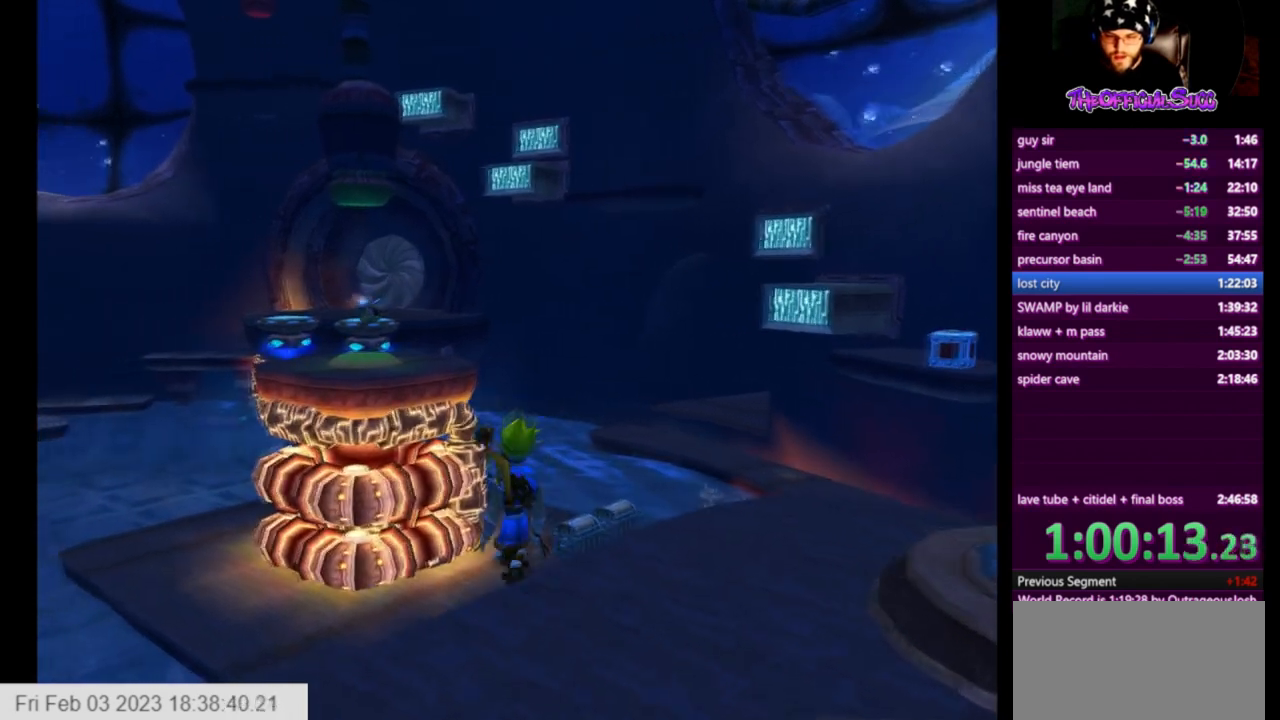
{"buttons": ["CROSS"], "left_stick": "up", "right_stick": "center", "events": [[125, "SQUARE", "down"], [250, "CROSS", "down"], [333, "SQUARE", "up"]]}
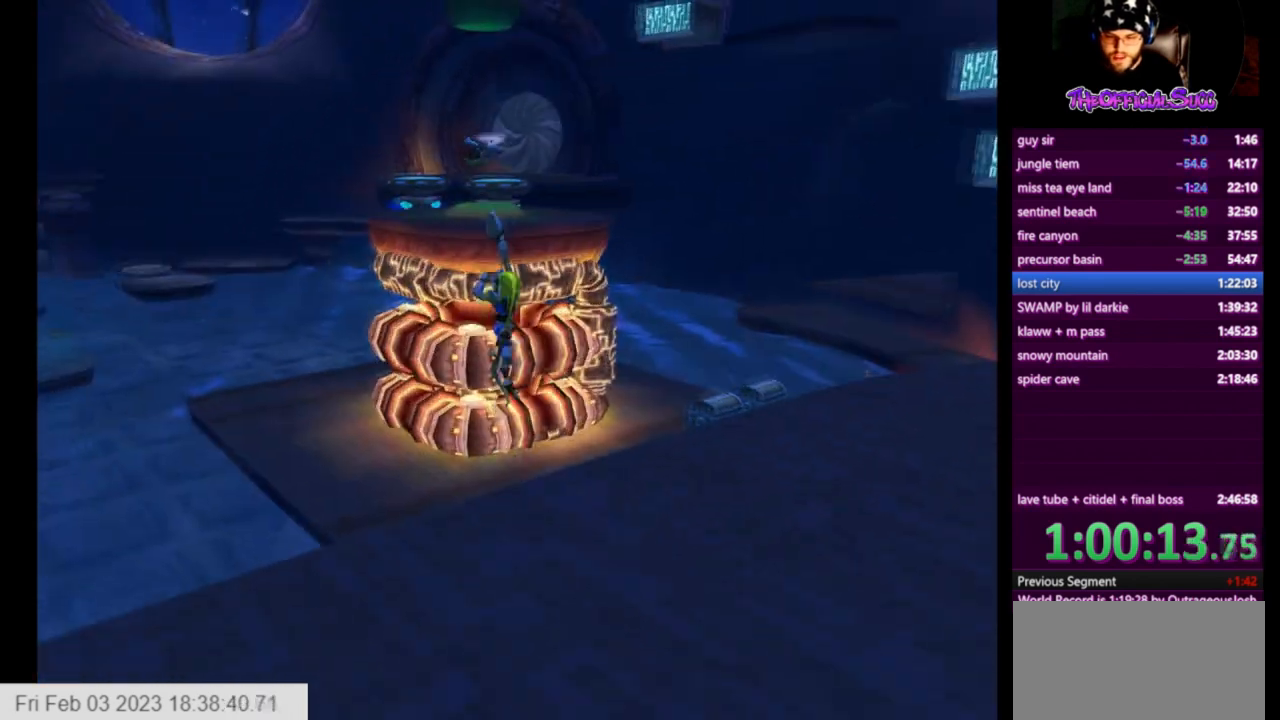
{"buttons": [], "left_stick": "up-right", "right_stick": "center", "events": [[42, "CIRCLE", "down"], [42, "CROSS", "up"], [375, "CIRCLE", "up"], [501, "left_stick", "up-right"]]}
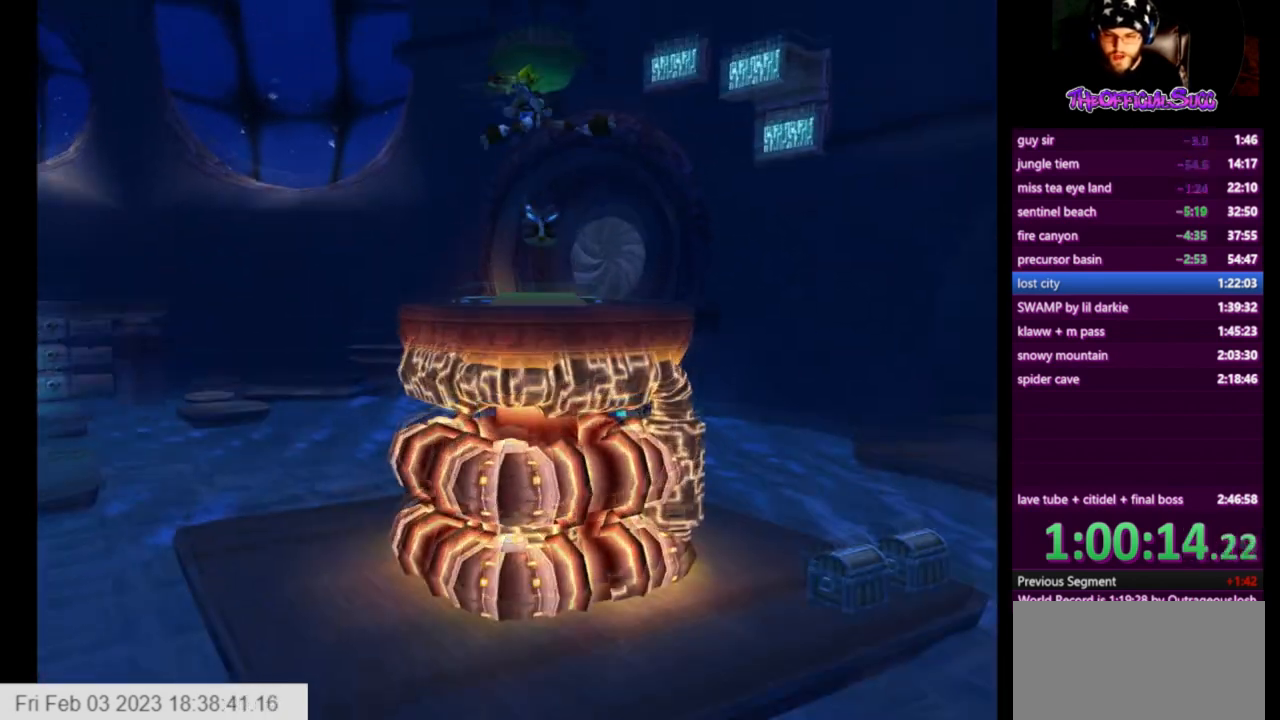
{"buttons": [], "left_stick": "down-right", "right_stick": "left", "events": [[125, "left_stick", "up"], [166, "right_stick", "left"], [417, "left_stick", "center"], [500, "left_stick", "down-right"]]}
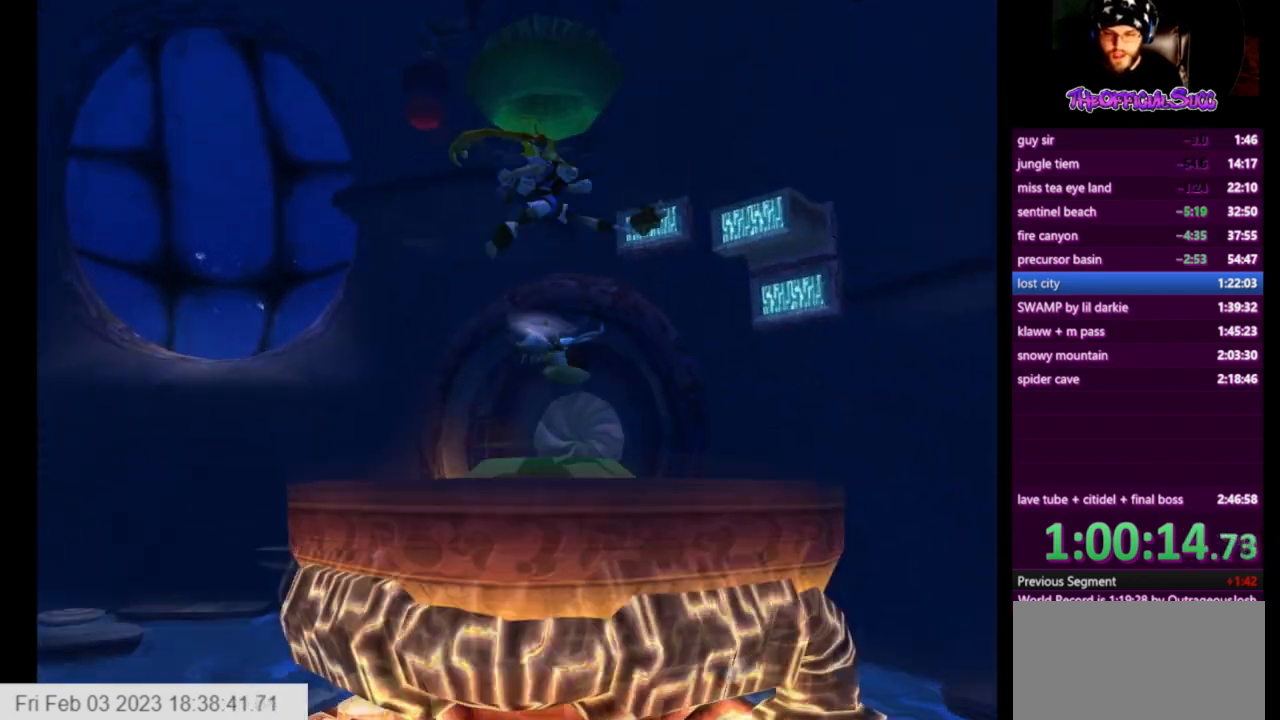
{"buttons": [], "left_stick": "right", "right_stick": "left", "events": [[125, "left_stick", "right"]]}
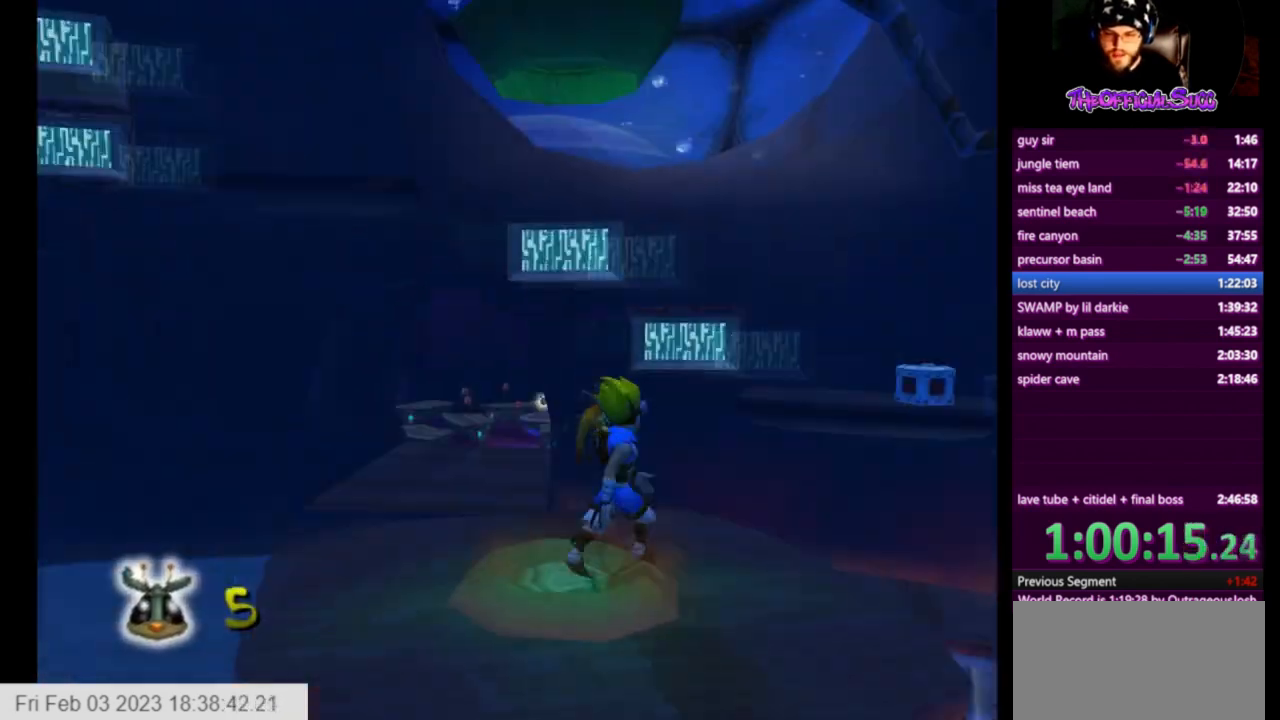
{"buttons": [], "left_stick": "right", "right_stick": "center", "events": [[500, "right_stick", "center"]]}
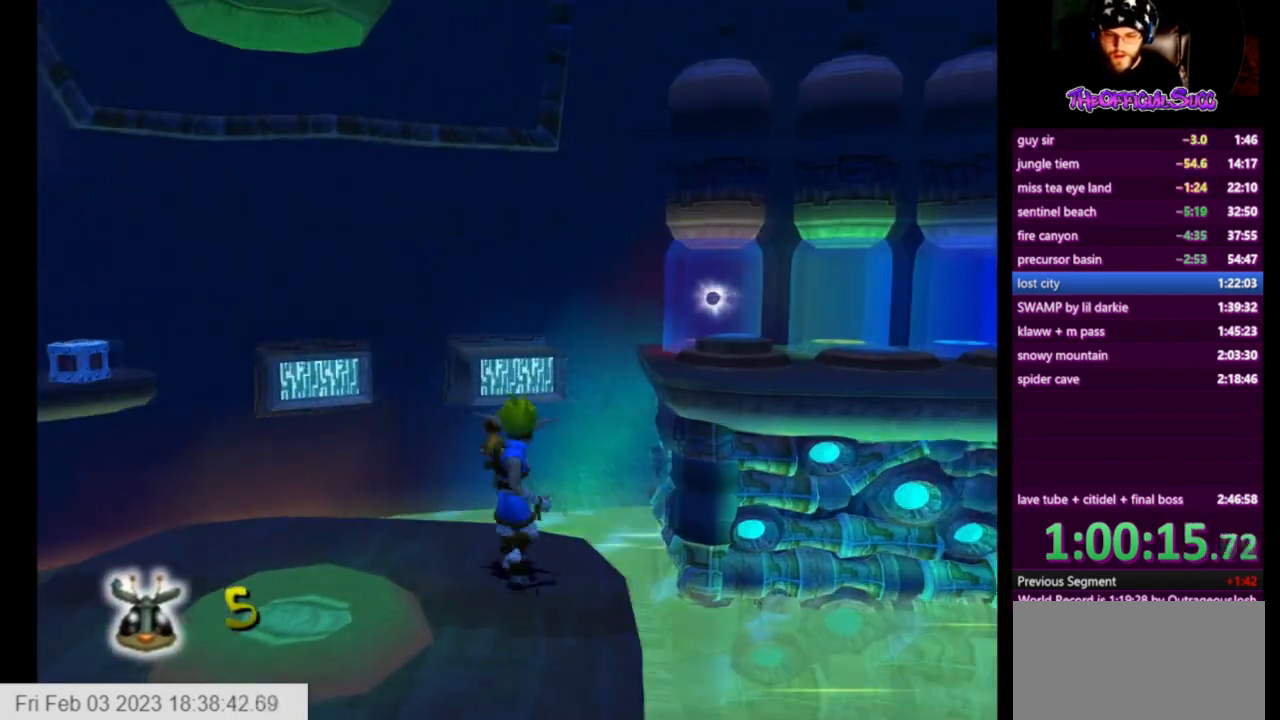
{"buttons": [], "left_stick": "up-right", "right_stick": "center", "events": [[42, "left_stick", "up-right"]]}
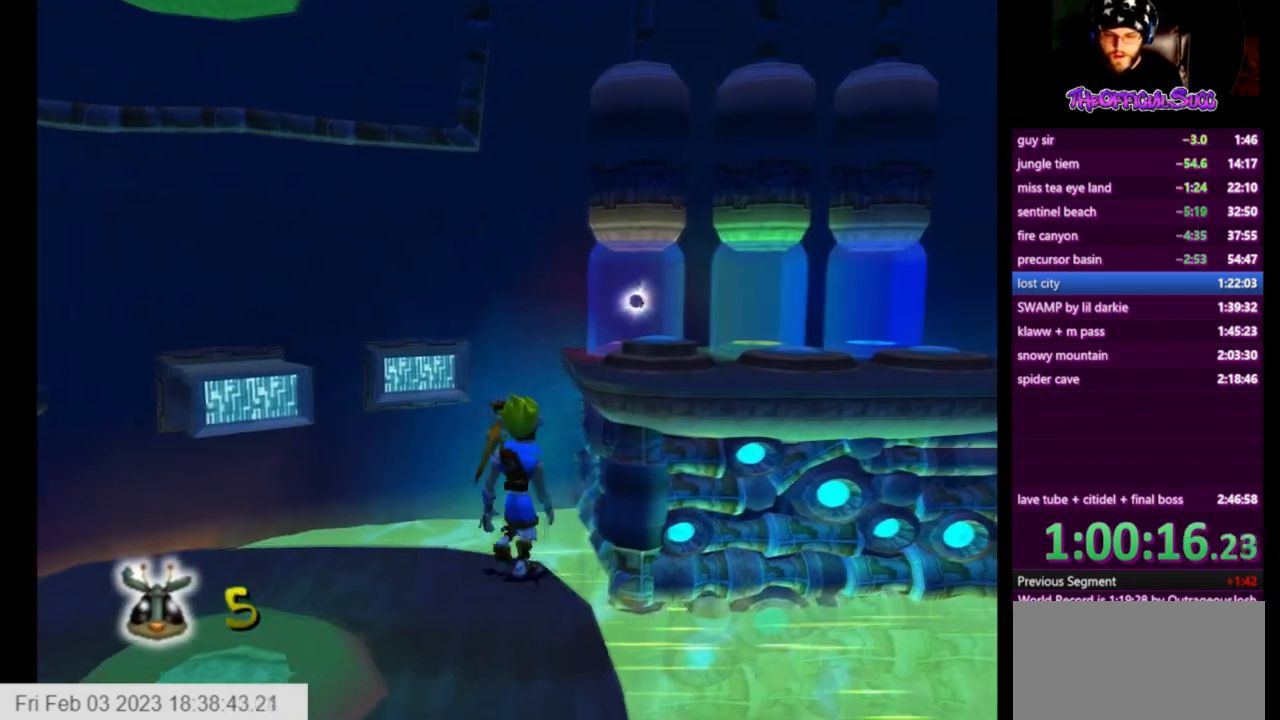
{"buttons": ["CROSS", "SQUARE"], "left_stick": "up-right", "right_stick": "center", "events": [[333, "SQUARE", "down"], [458, "CROSS", "down"]]}
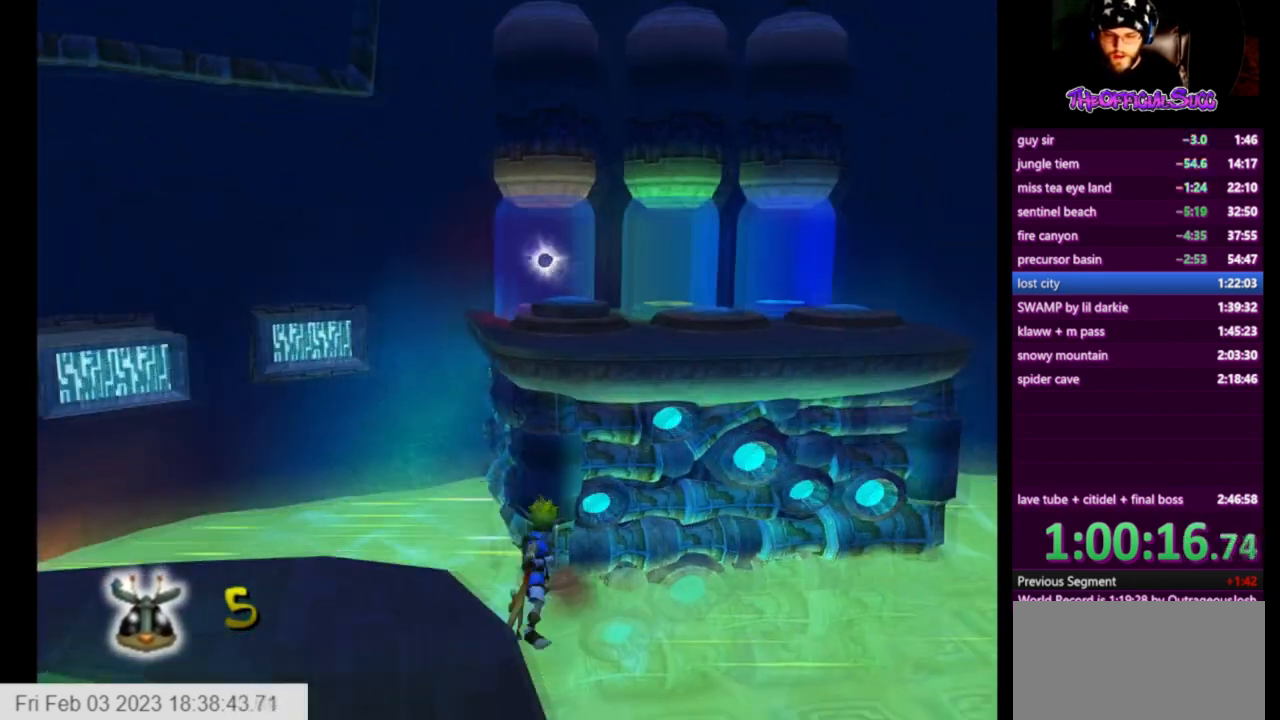
{"buttons": ["CIRCLE"], "left_stick": "up", "right_stick": "center", "events": [[42, "SQUARE", "up"], [167, "CROSS", "up"], [209, "CIRCLE", "down"], [417, "left_stick", "up"]]}
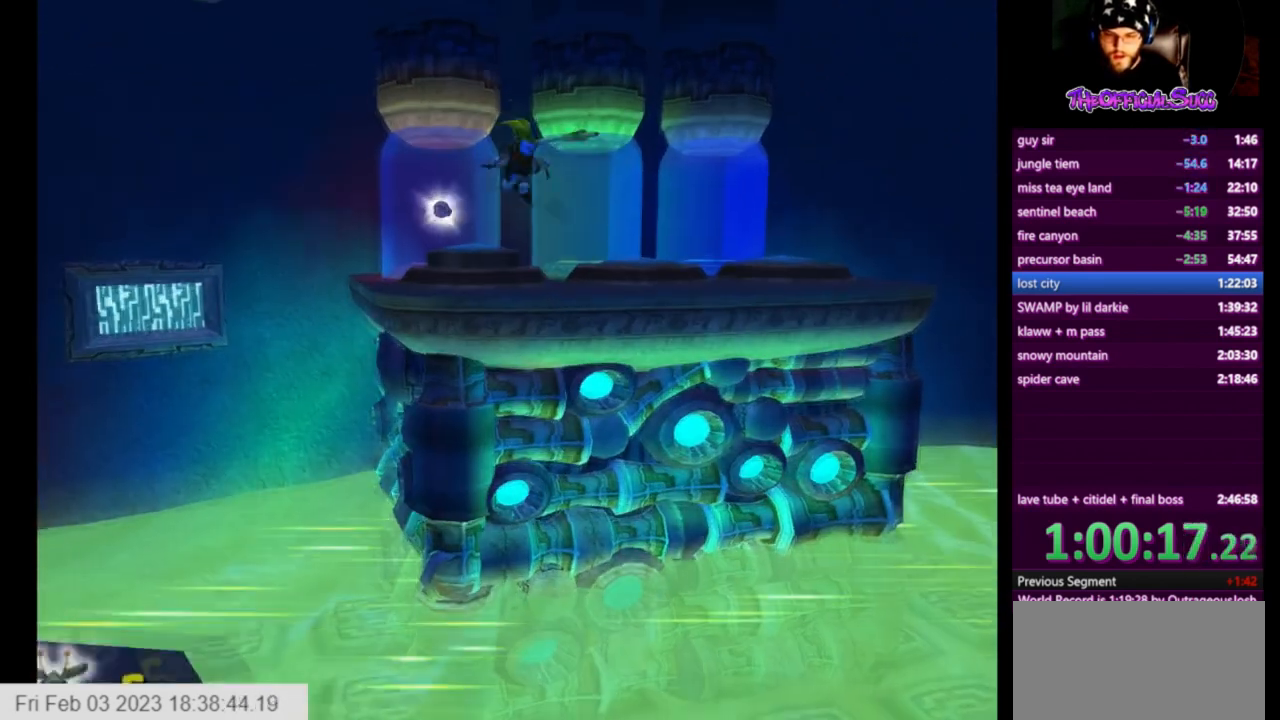
{"buttons": [], "left_stick": "left", "right_stick": "right", "events": [[166, "CIRCLE", "up"], [292, "right_stick", "right"], [500, "left_stick", "left"]]}
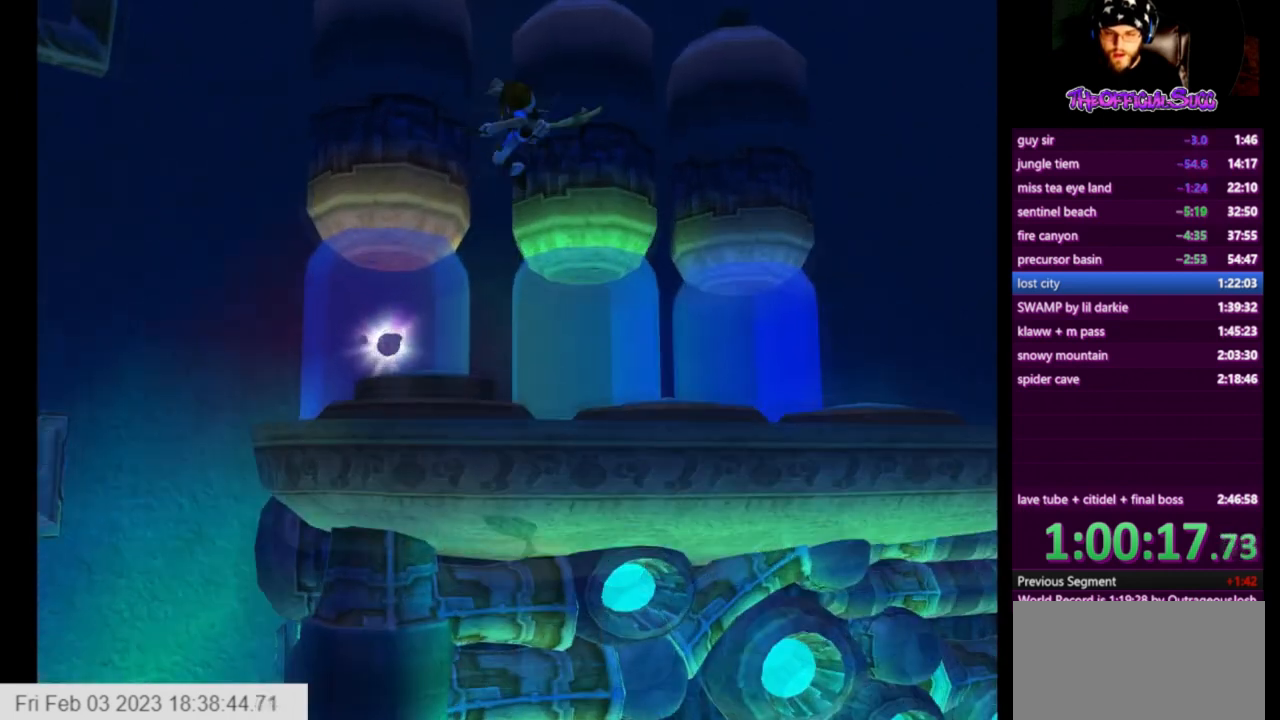
{"buttons": ["CROSS"], "left_stick": "up-left", "right_stick": "right", "events": [[250, "left_stick", "center"], [459, "left_stick", "up-left"], [501, "CROSS", "down"]]}
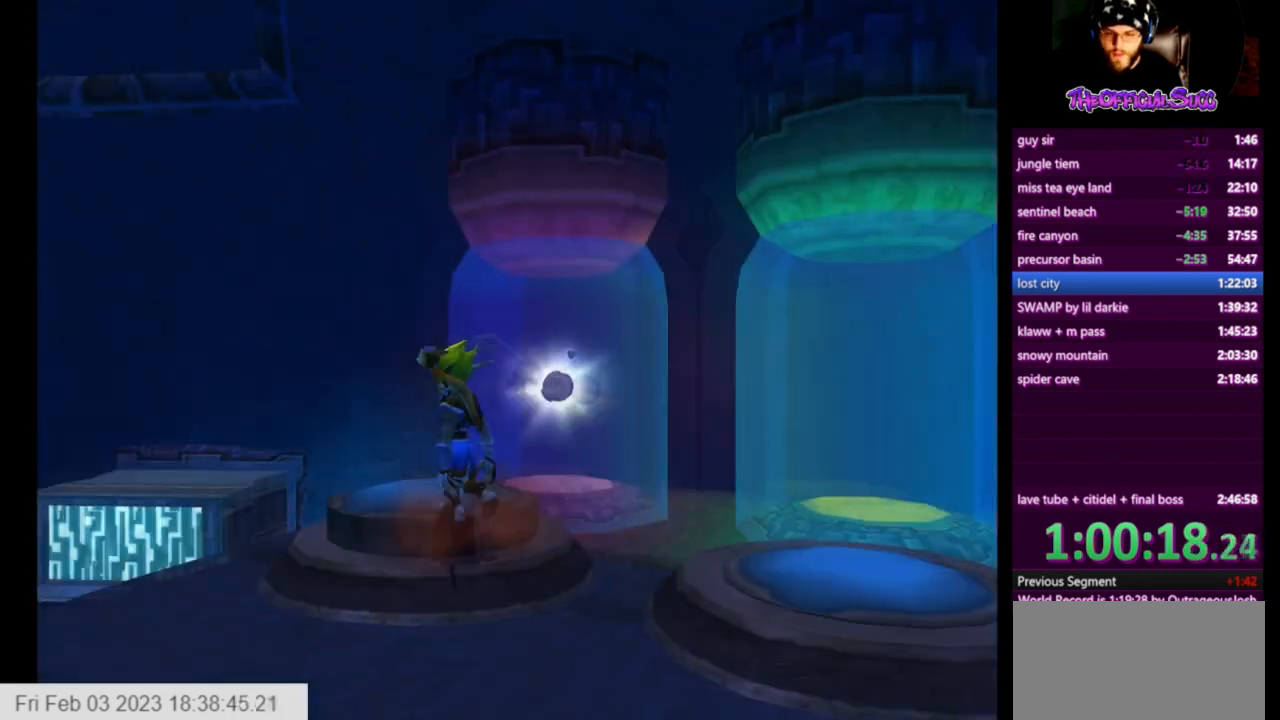
{"buttons": ["SQUARE"], "left_stick": "up", "right_stick": "center", "events": [[166, "CROSS", "up"], [208, "left_stick", "center"], [333, "right_stick", "center"], [375, "SQUARE", "down"], [375, "left_stick", "up"]]}
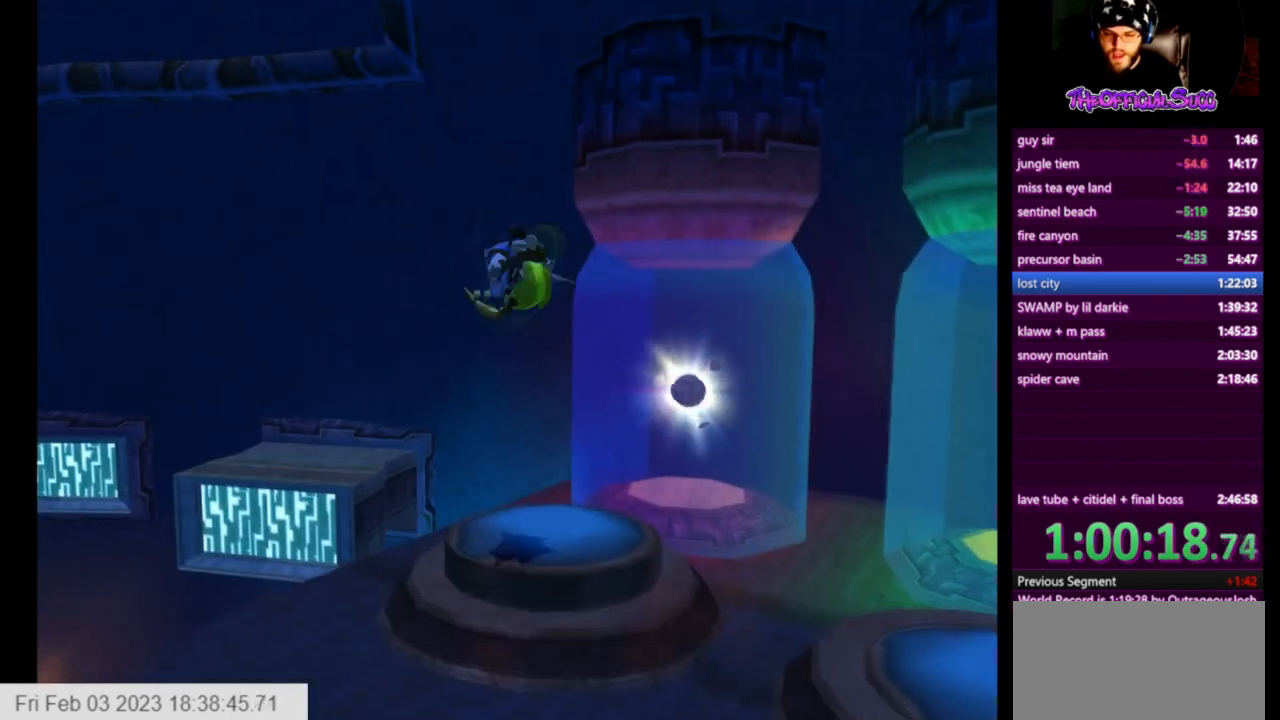
{"buttons": [], "left_stick": "center", "right_stick": "center", "events": [[125, "SQUARE", "up"], [209, "left_stick", "center"]]}